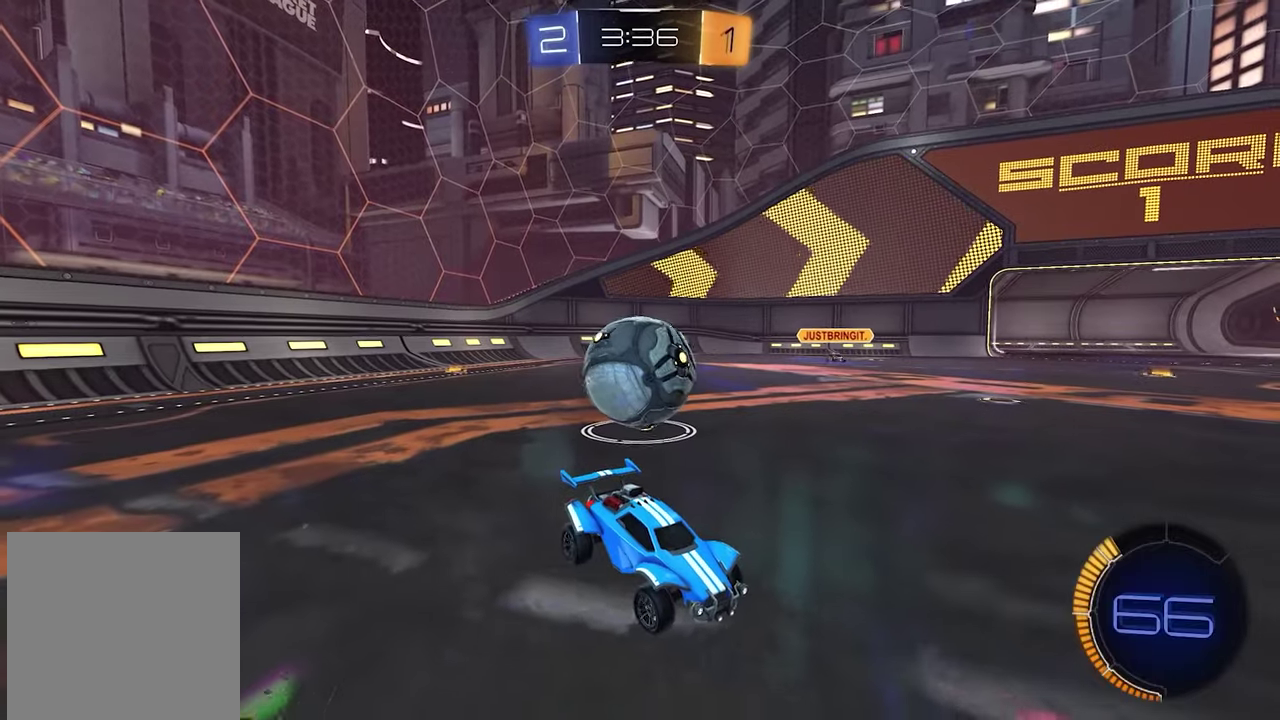
Gameplay with a controller (Xbox layout); each line is a JSON object with the inputs held at the frame after it. "events" lists button and stick changes between this image and that frame as [ms after this image, input, new state], when the widget could be followed in between. This document gives stick clicks only as held states, not as events.
{"buttons": [], "left_stick": "center", "right_stick": "center", "events": [[17, "R2", "up"]]}
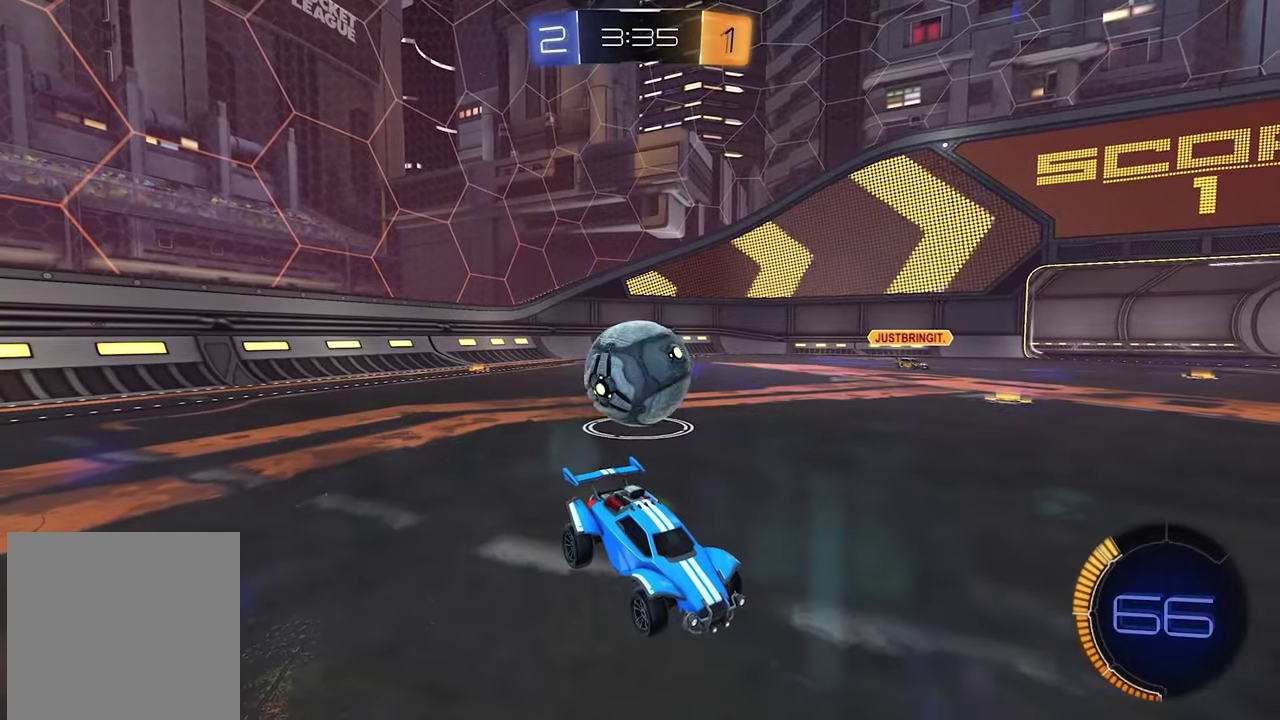
{"buttons": [], "left_stick": "center", "right_stick": "right", "events": [[367, "right_stick", "down-right"], [500, "right_stick", "right"]]}
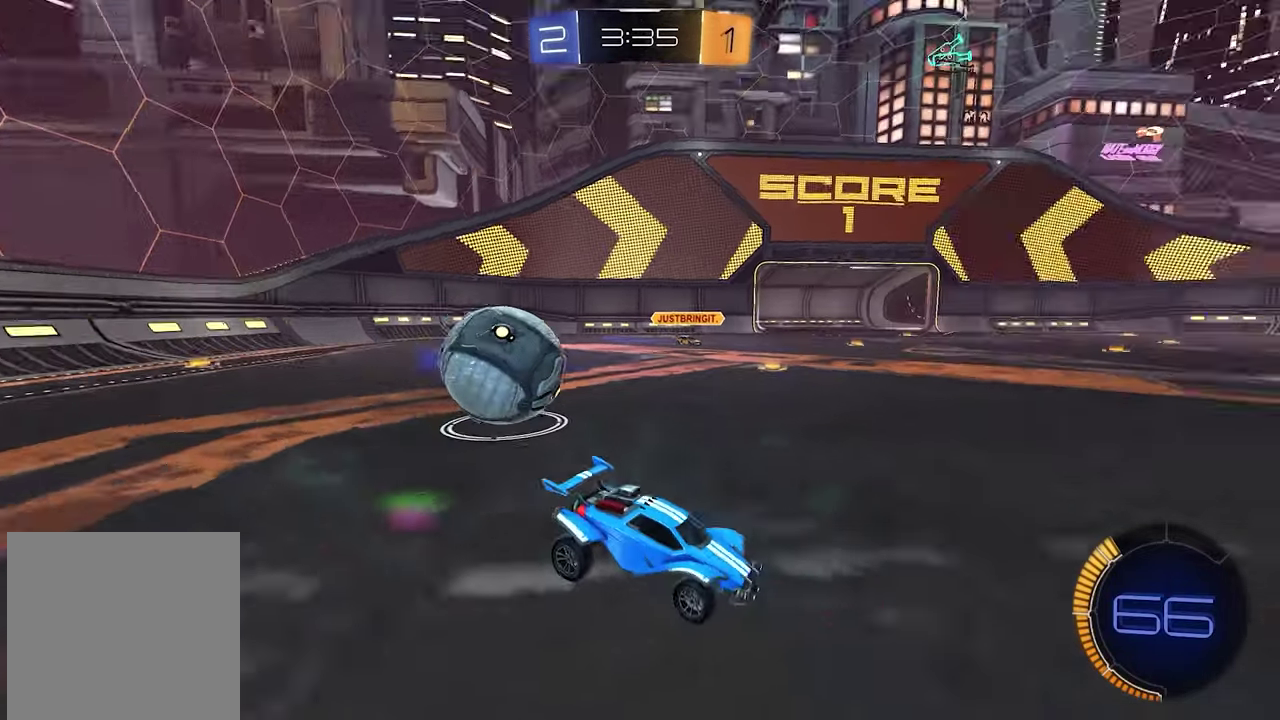
{"buttons": [], "left_stick": "center", "right_stick": "center", "events": [[217, "right_stick", "center"]]}
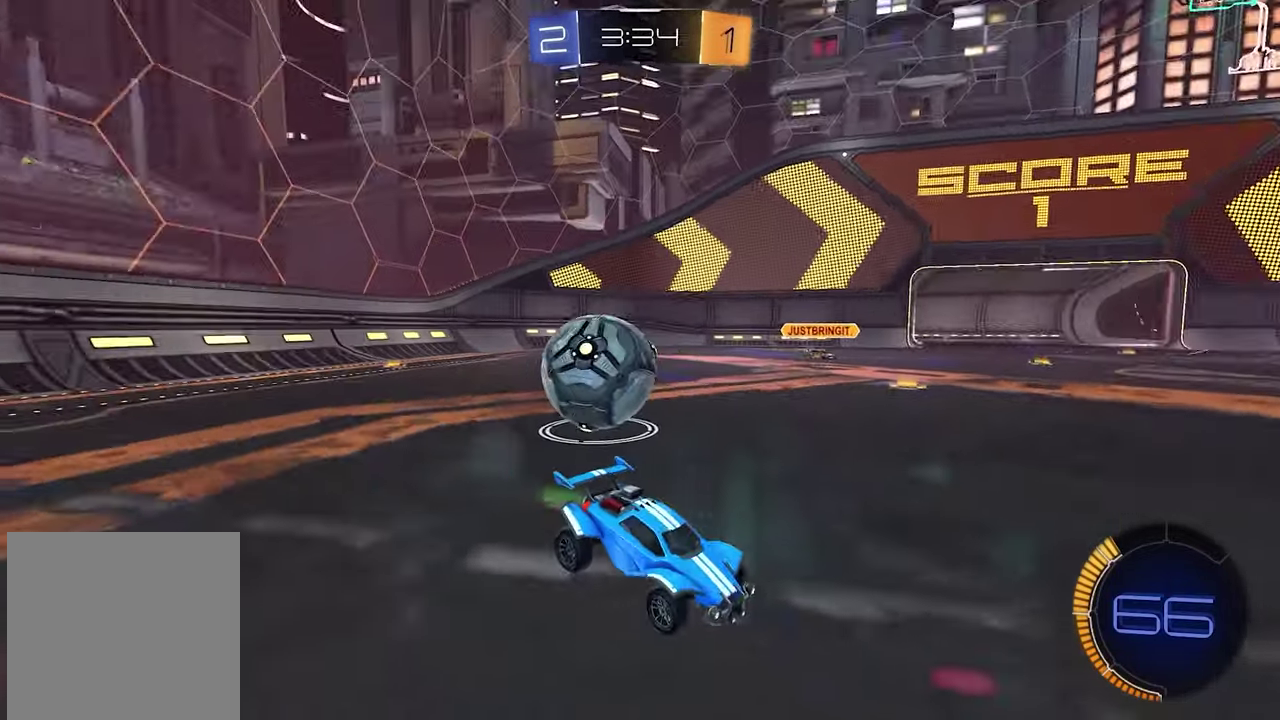
{"buttons": [], "left_stick": "center", "right_stick": "center", "events": []}
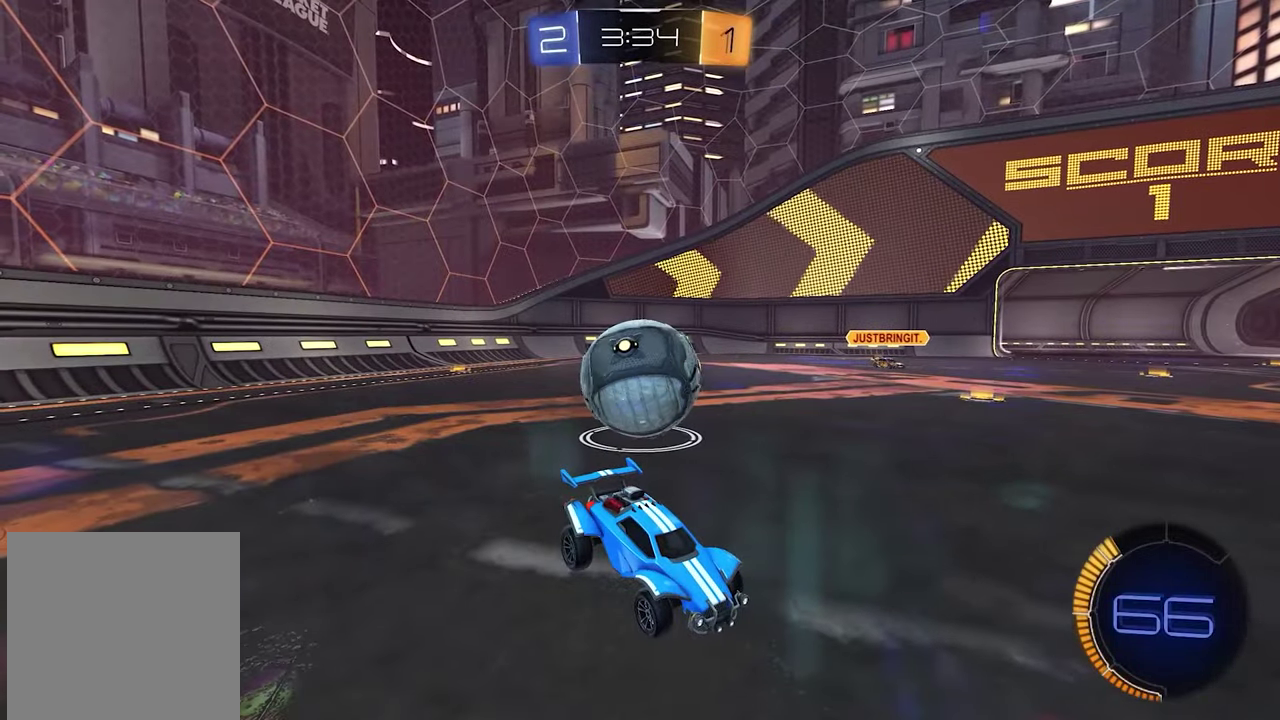
{"buttons": [], "left_stick": "center", "right_stick": "center", "events": []}
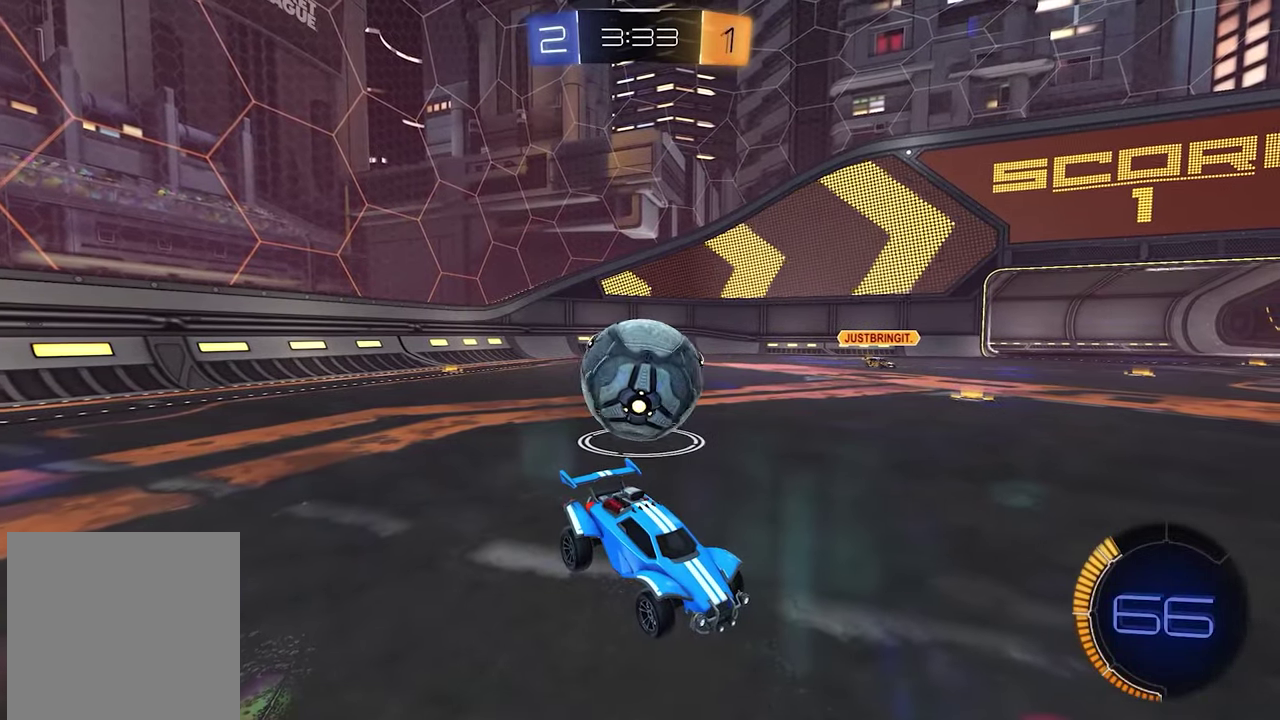
{"buttons": [], "left_stick": "center", "right_stick": "center", "events": []}
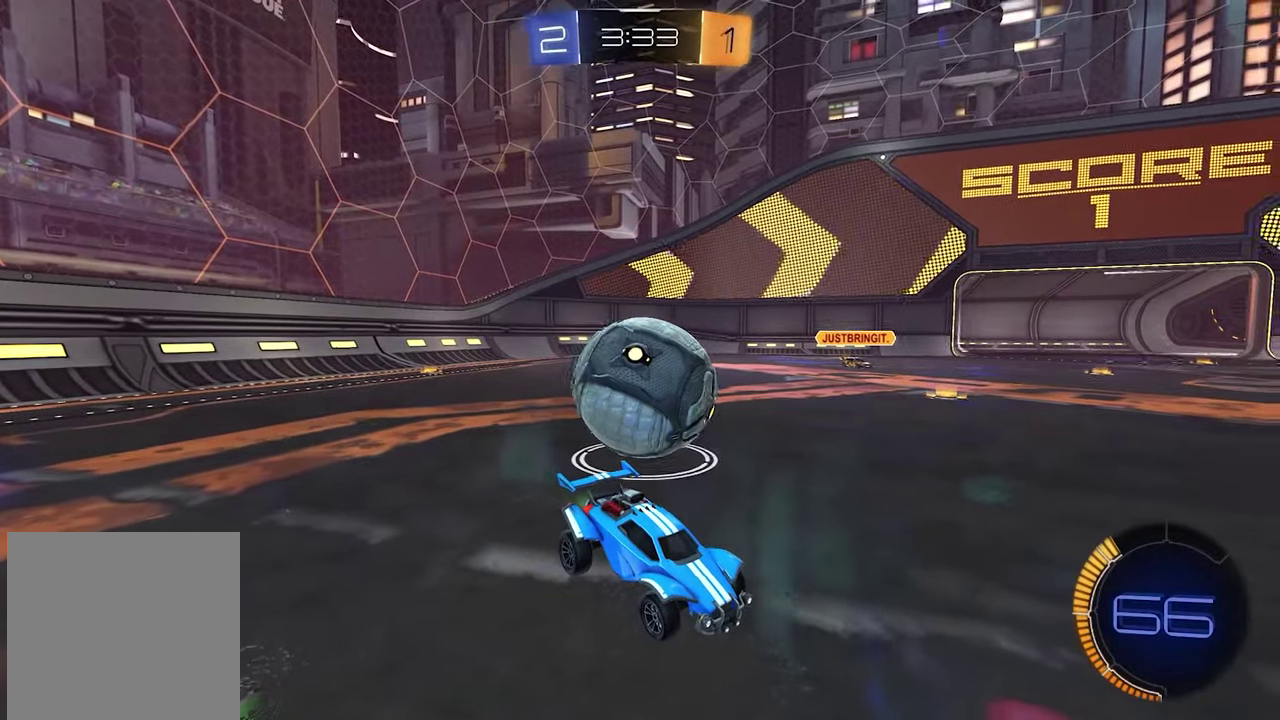
{"buttons": [], "left_stick": "center", "right_stick": "center", "events": [[83, "right_stick", "down-right"], [133, "right_stick", "right"], [267, "right_stick", "center"]]}
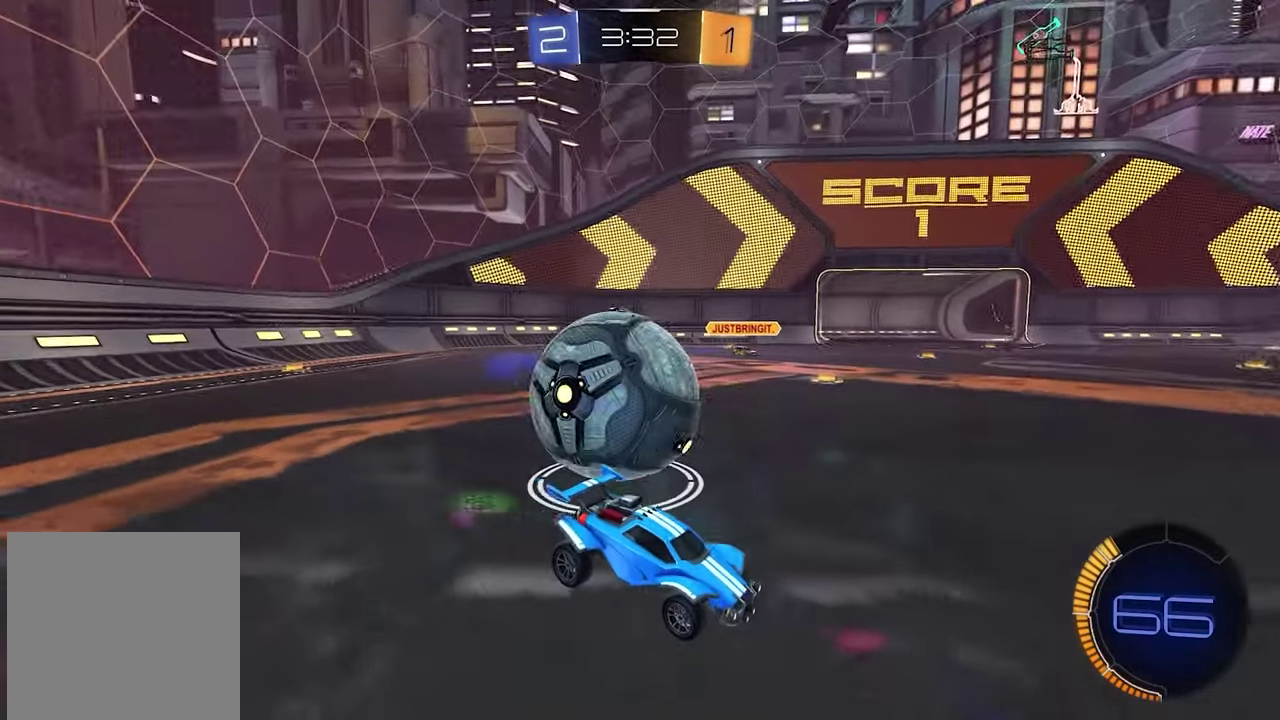
{"buttons": [], "left_stick": "center", "right_stick": "center", "events": []}
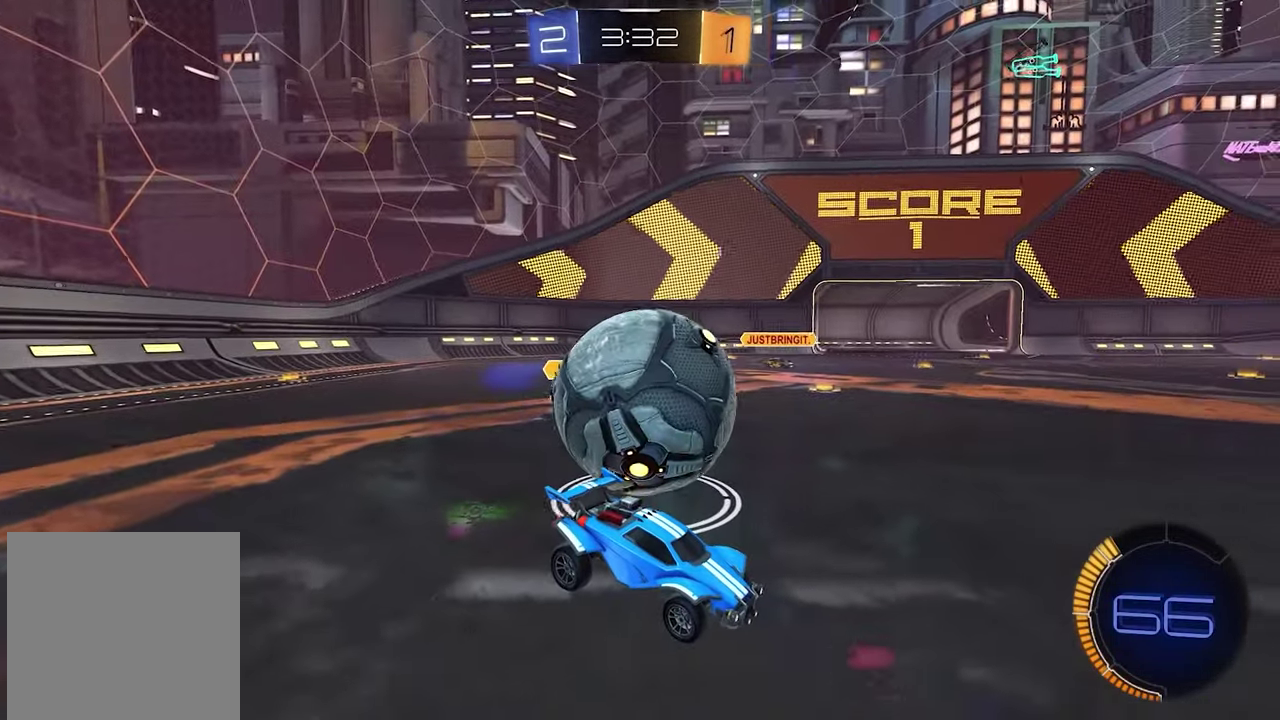
{"buttons": [], "left_stick": "center", "right_stick": "center", "events": []}
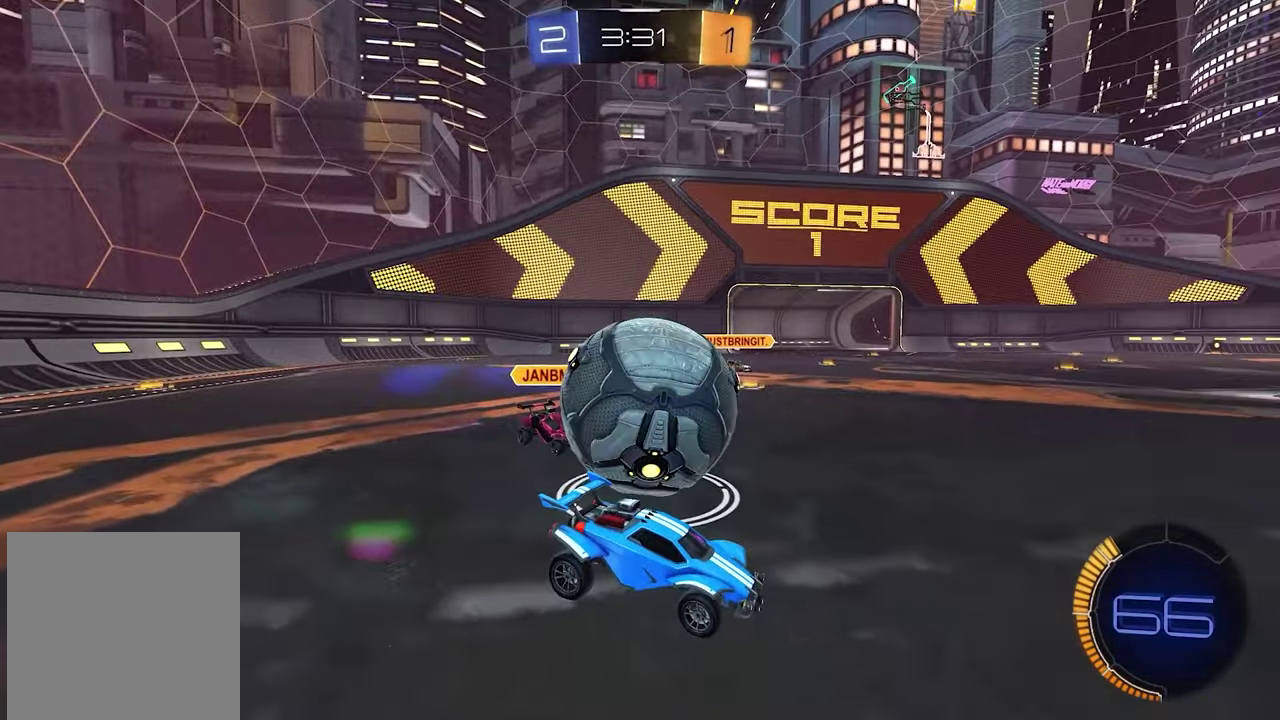
{"buttons": [], "left_stick": "center", "right_stick": "center", "events": []}
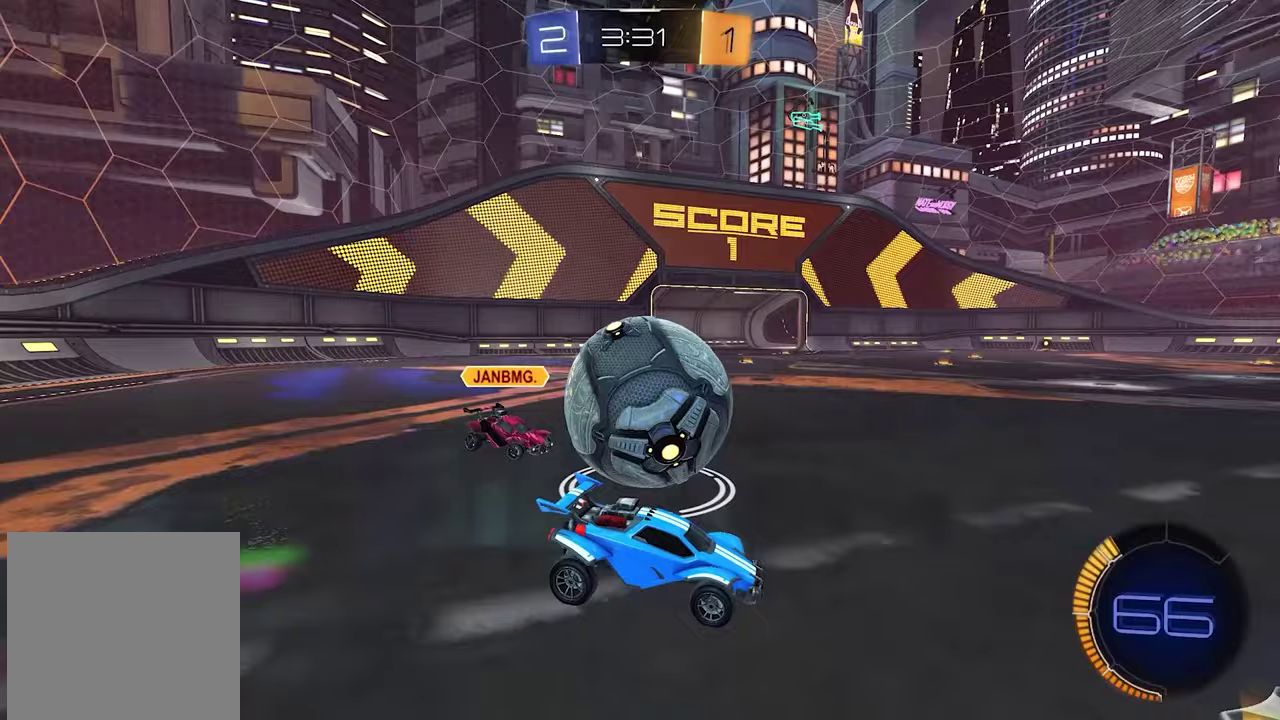
{"buttons": ["R2"], "left_stick": "left", "right_stick": "center"}
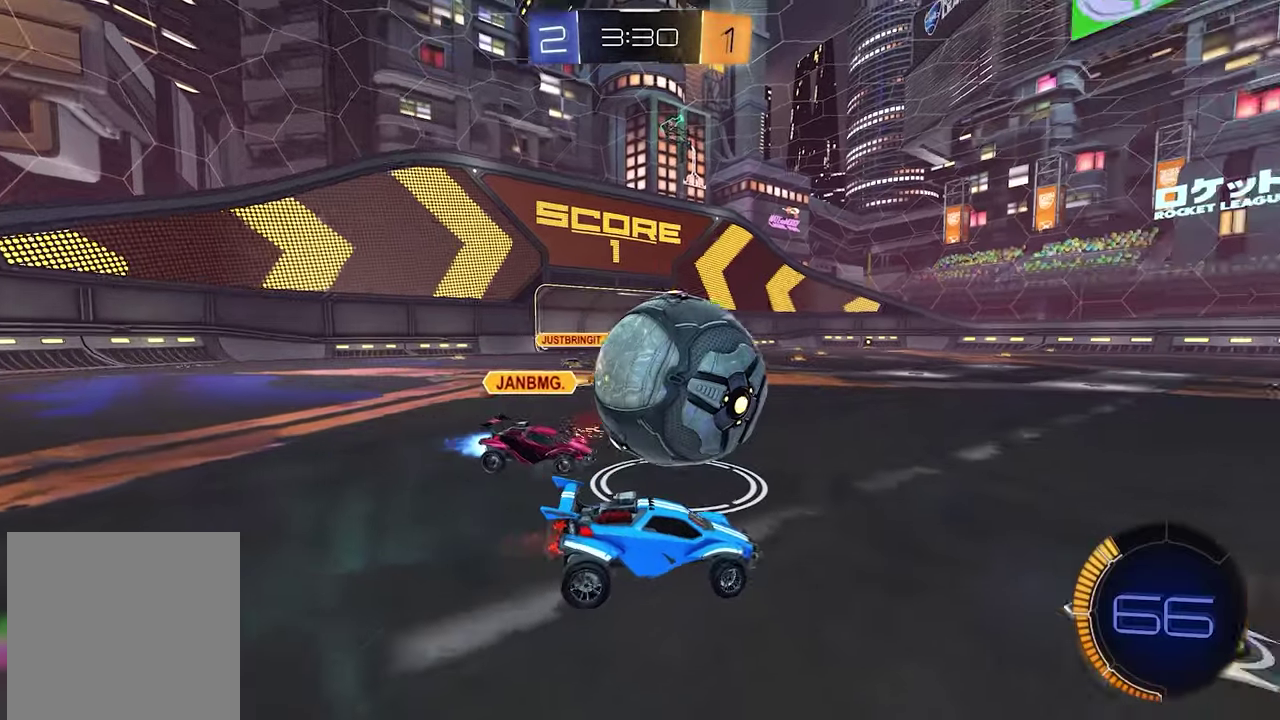
{"buttons": ["L1", "R2"], "left_stick": "down-right", "right_stick": "center", "events": [[17, "left_stick", "down-left"], [117, "left_stick", "center"], [200, "L1", "down"], [433, "left_stick", "down-right"]]}
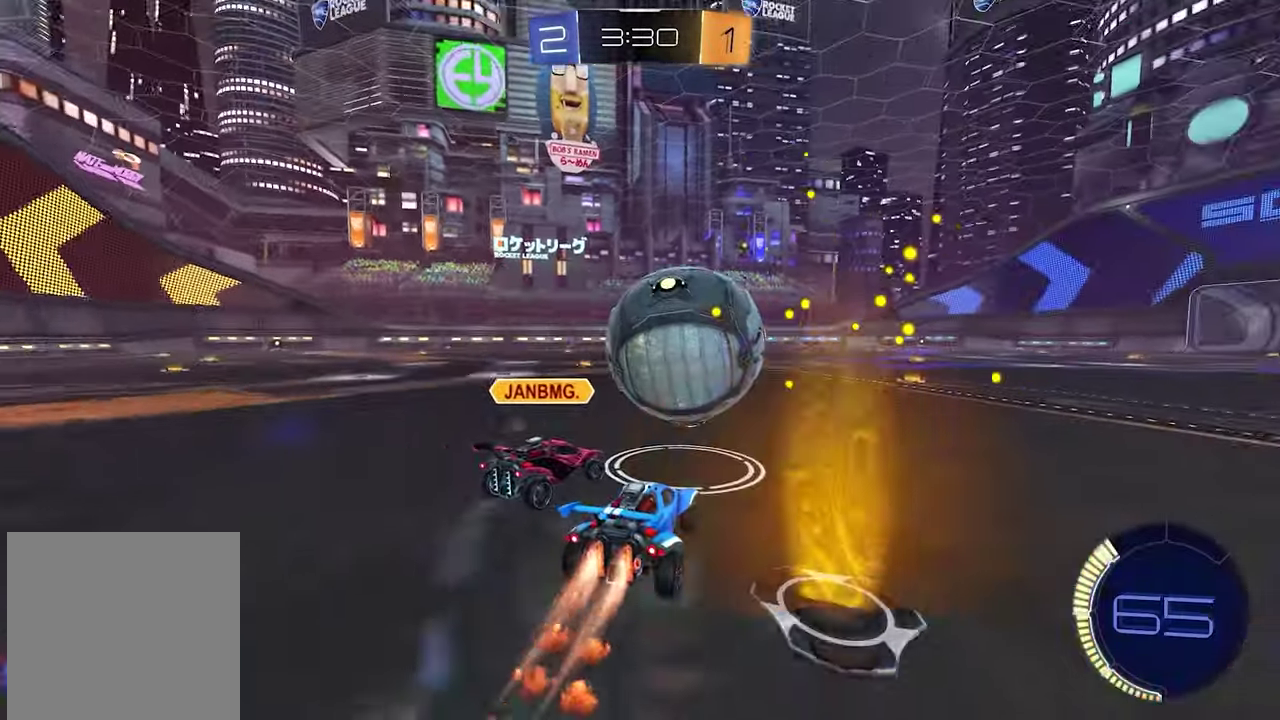
{"buttons": ["L1", "R2"], "left_stick": "right", "right_stick": "center"}
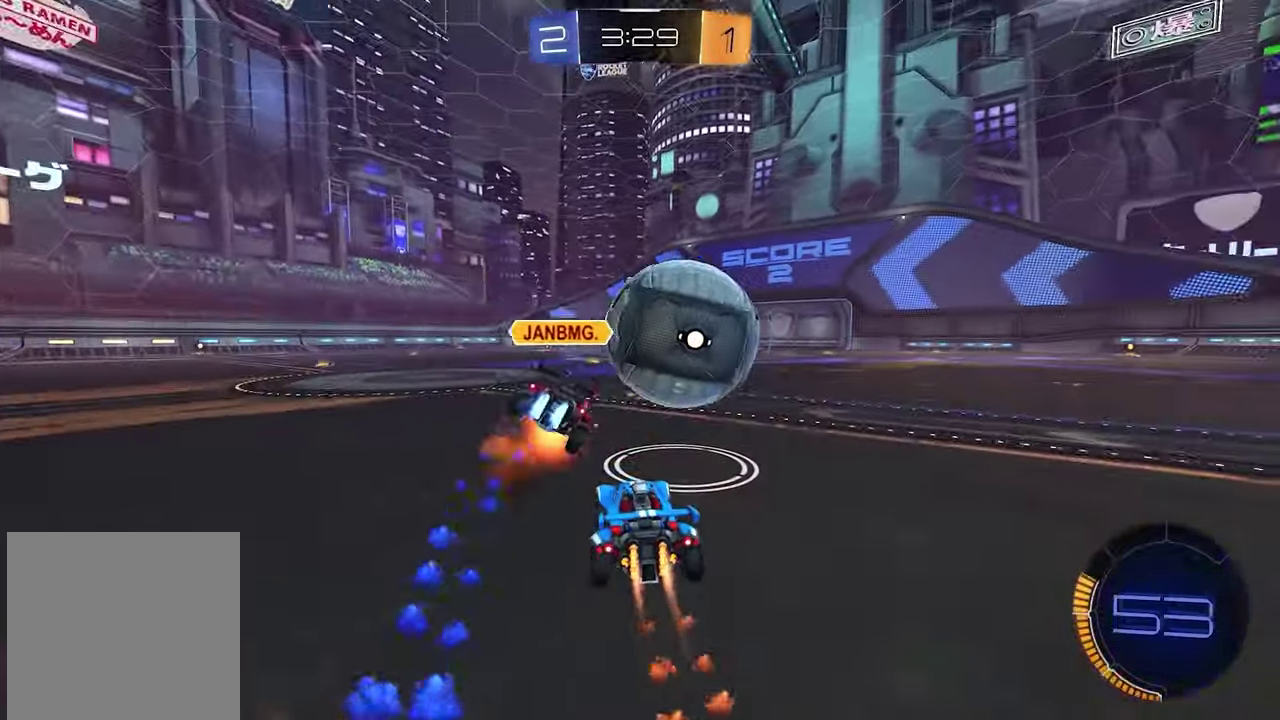
{"buttons": ["L1", "R2"], "left_stick": "center", "right_stick": "center", "events": [[233, "left_stick", "center"]]}
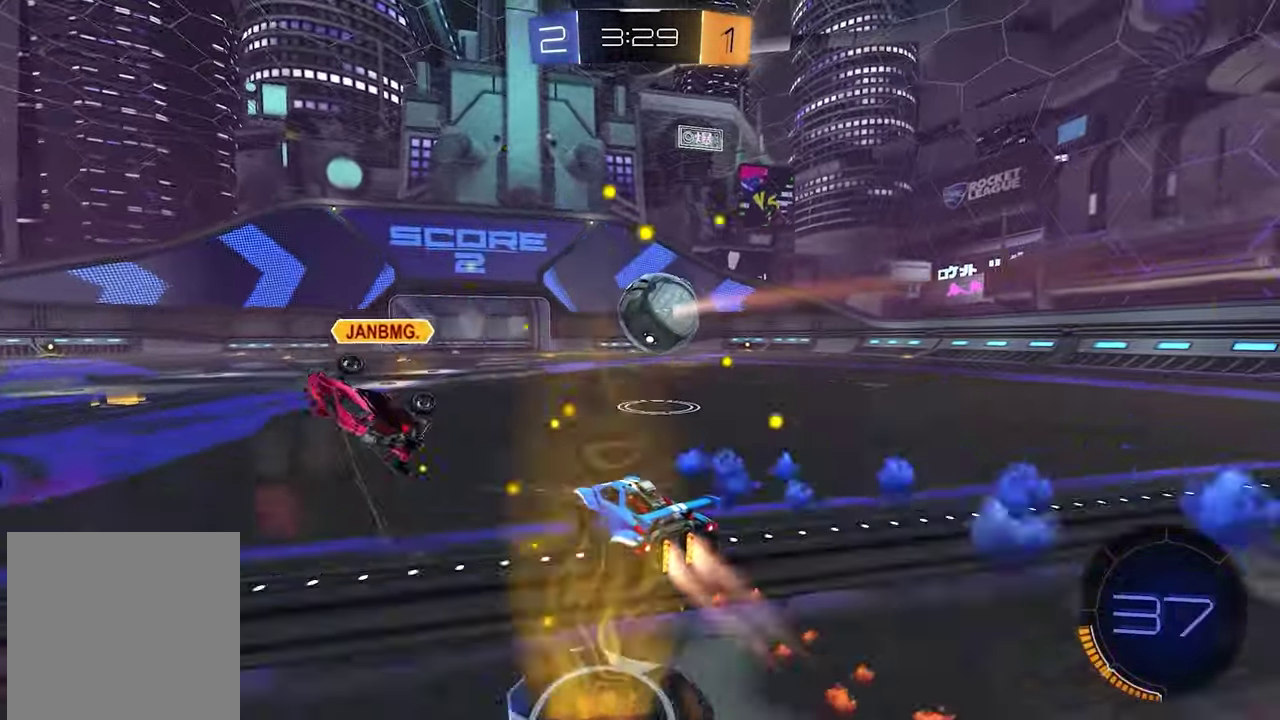
{"buttons": ["L2"], "left_stick": "center", "right_stick": "center", "events": [[150, "L1", "up"], [150, "R2", "up"], [183, "left_stick", "down-right"], [300, "L2", "down"], [400, "left_stick", "center"]]}
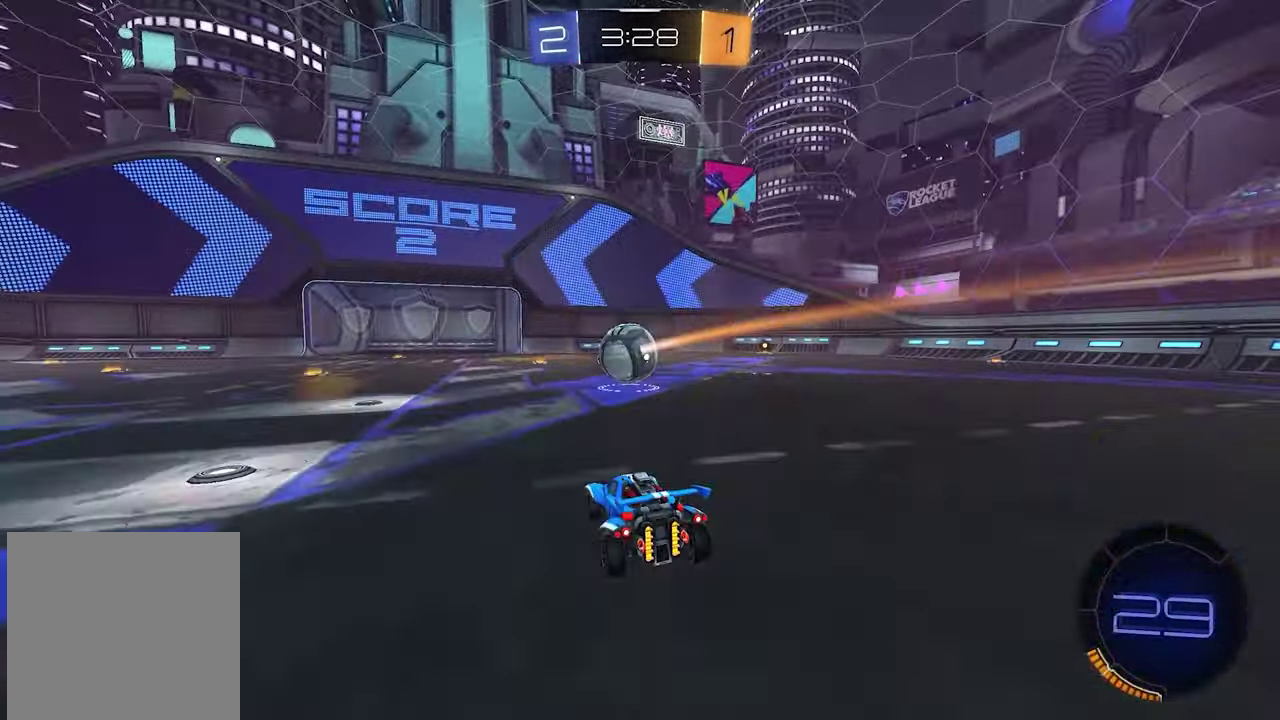
{"buttons": [], "left_stick": "center", "right_stick": "center", "events": [[133, "L2", "up"]]}
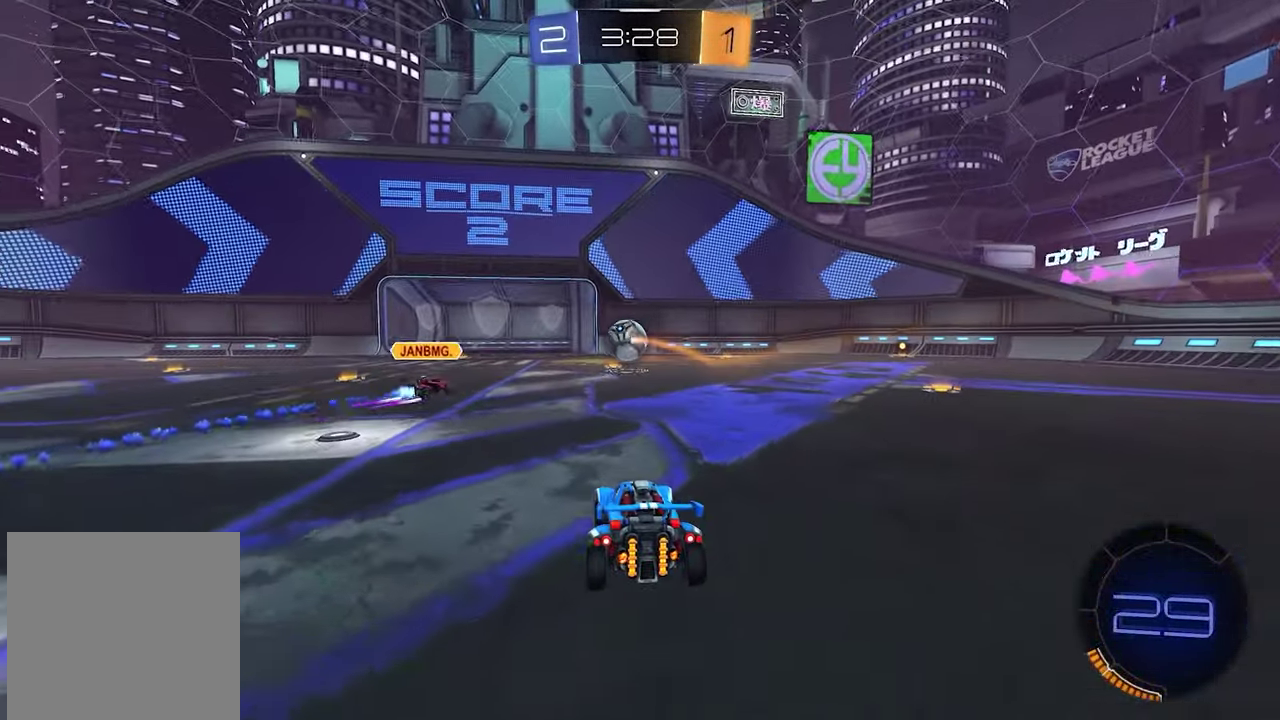
{"buttons": [], "left_stick": "center", "right_stick": "center", "events": []}
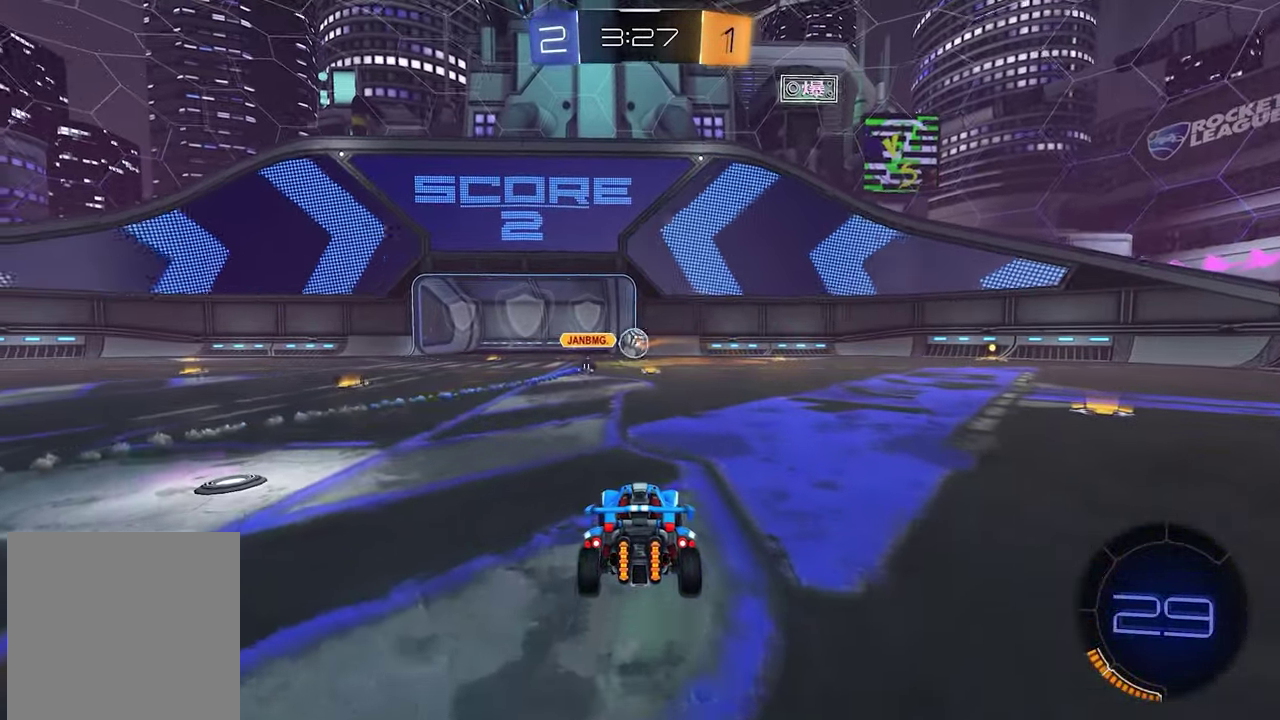
{"buttons": [], "left_stick": "center", "right_stick": "center", "events": []}
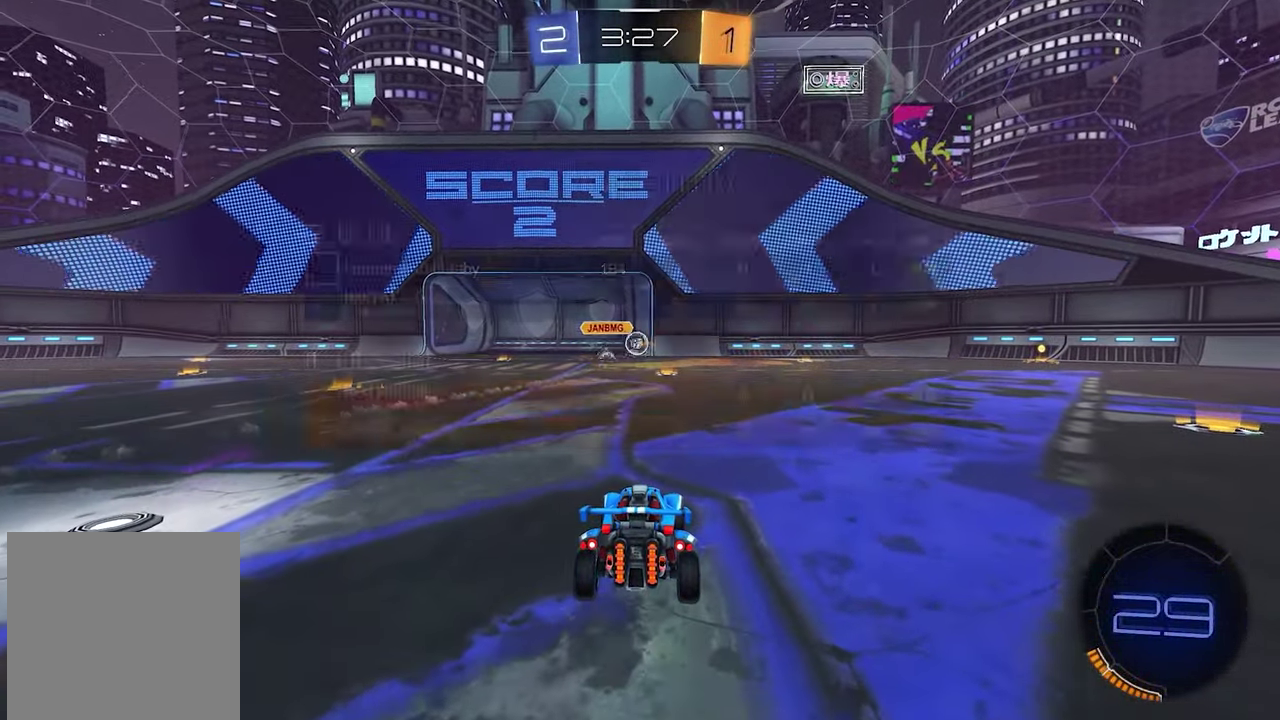
{"buttons": ["SELECT"], "left_stick": "center", "right_stick": "center", "events": [[17, "SELECT", "down"]]}
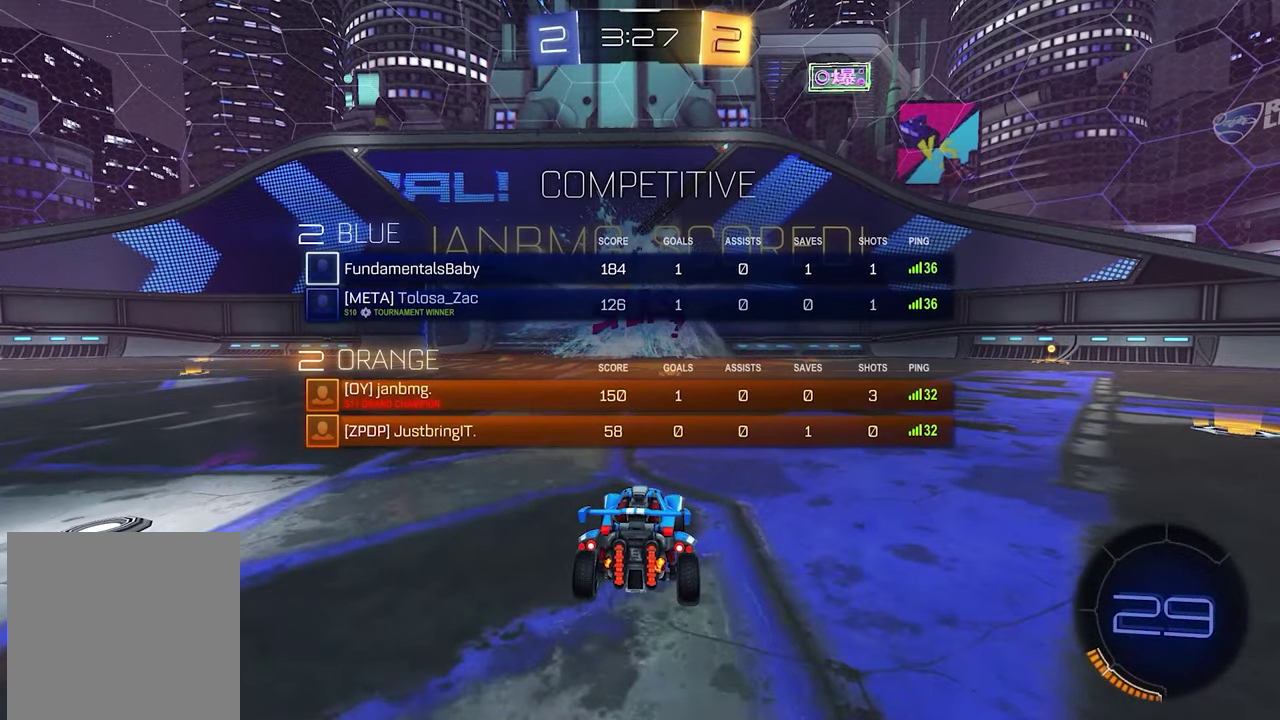
{"buttons": [], "left_stick": "center", "right_stick": "right", "events": [[133, "SELECT", "up"], [367, "right_stick", "right"]]}
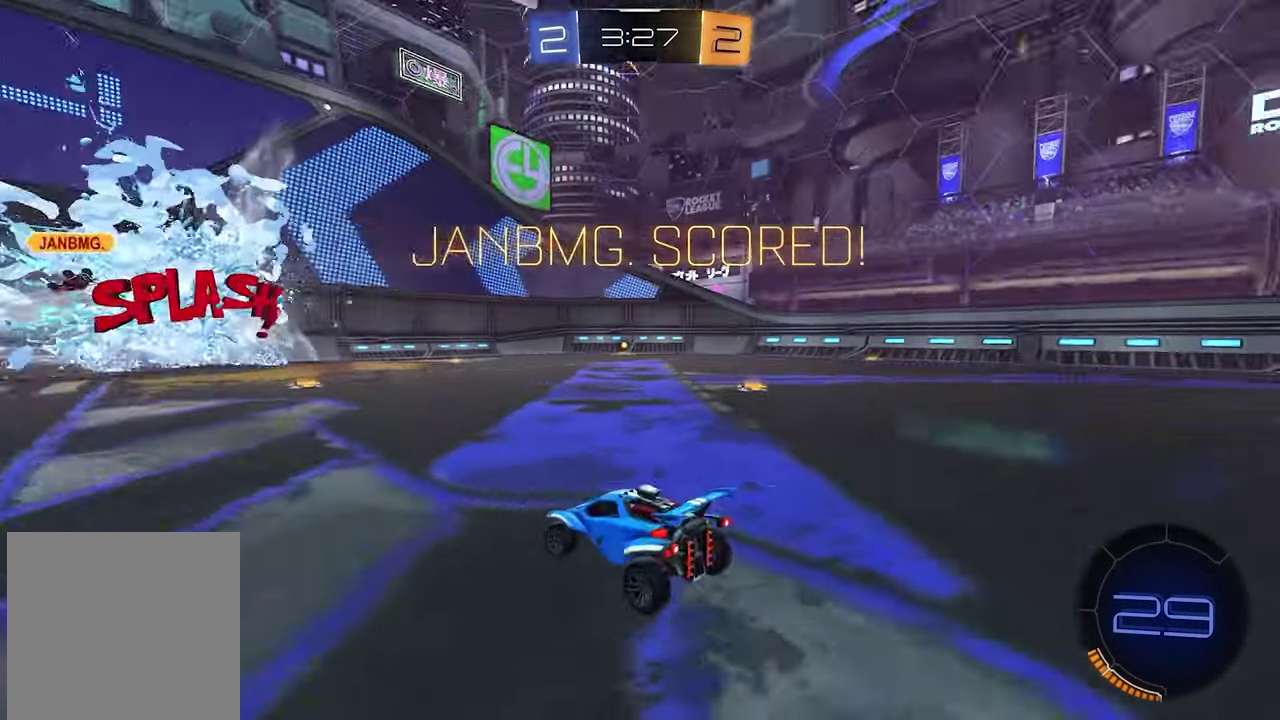
{"buttons": [], "left_stick": "center", "right_stick": "right", "events": []}
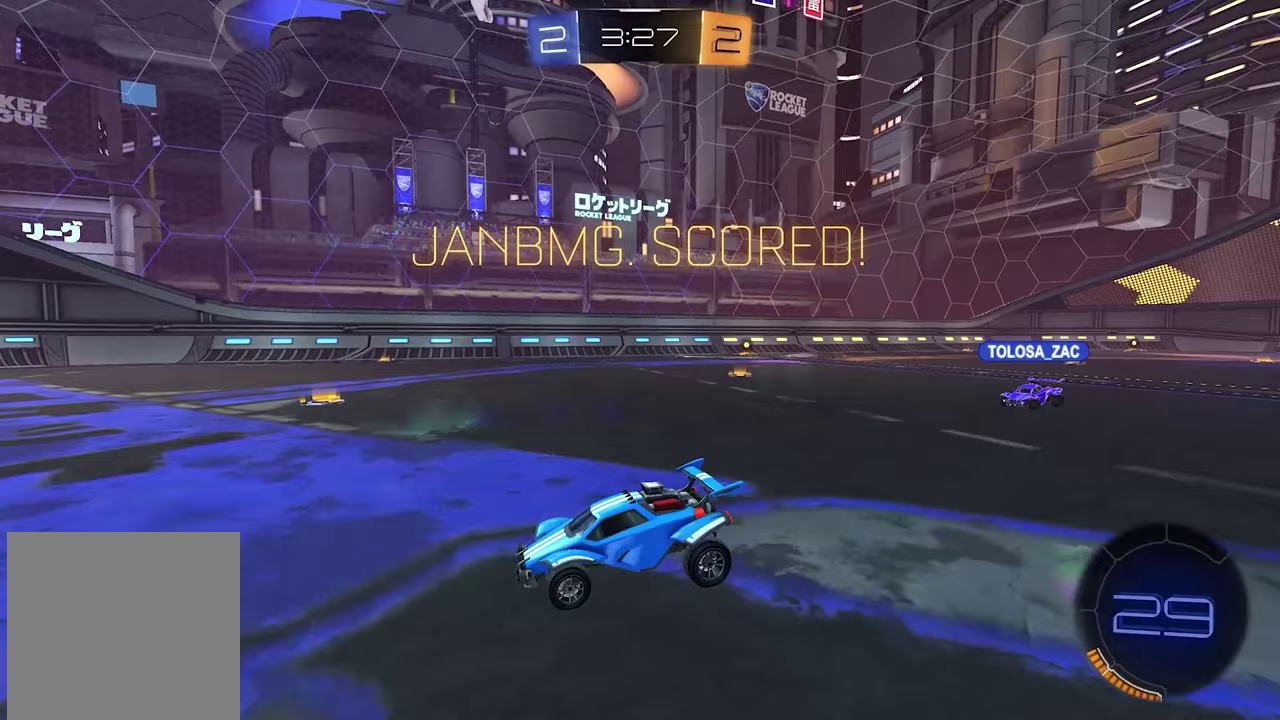
{"buttons": [], "left_stick": "center", "right_stick": "right", "events": []}